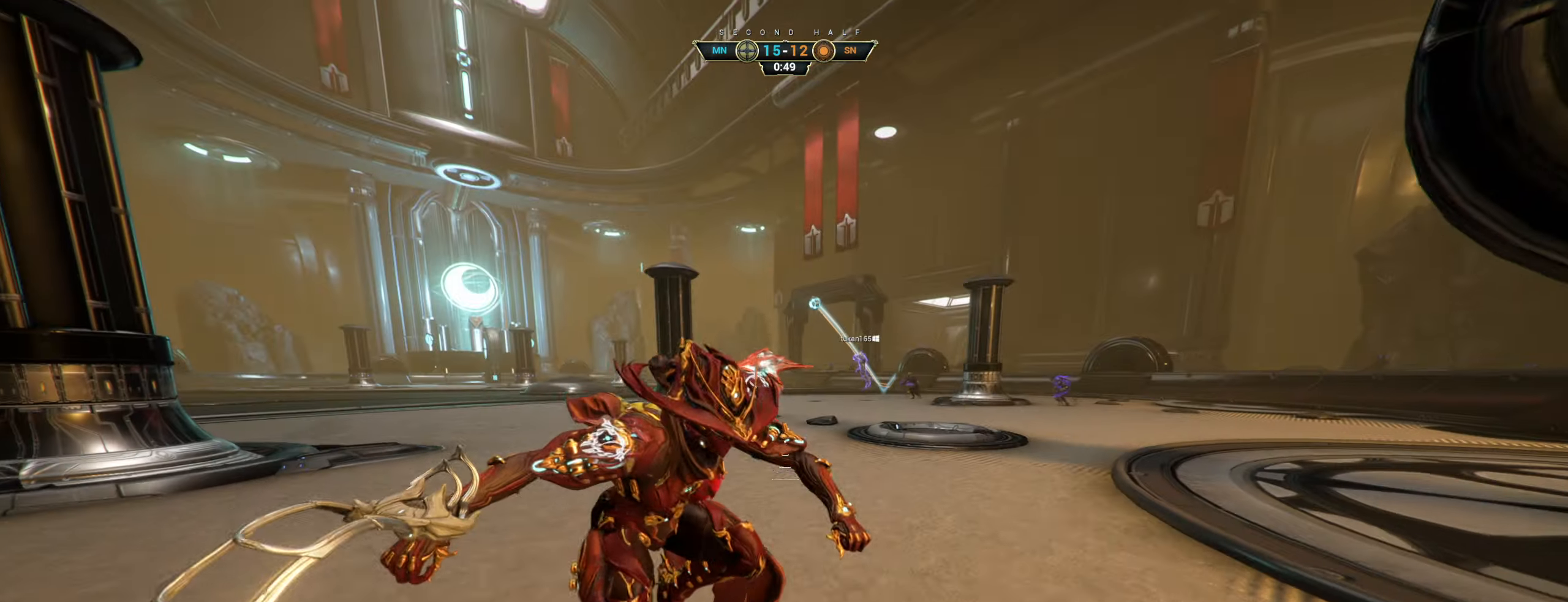
Gameplay with keyboard and mouse; each line is a JSON object with the keys and mouse buttons held at the frame after it. "events" lists presses ("down") and releases ("up") of "a", "ctrl", "d", "e", "q", "s", "shift", "space", "w", "mouse_left", "mouse_wheel", "mouse_right", "mouse_mb4" and "mouse_mb5" between this image and that frame as [ms after this image, input, new state], when the widget could be followed in between. "mouse_left", "mouse_wheel", "mouse_right", "mouse_mb4", "mouse_mb5" = the "left", "wheel", "right", "mb4", "mb5" buttons of the "mouse" list. No other keys are recorded. "wheel" means that the mouse wheel is clicked or scrolled. Not read: mouse_move.
{"keys": ["a", "s"], "mouse": [], "events": [[100, "s", "up"], [317, "w", "down"], [384, "w", "up"], [484, "s", "down"]]}
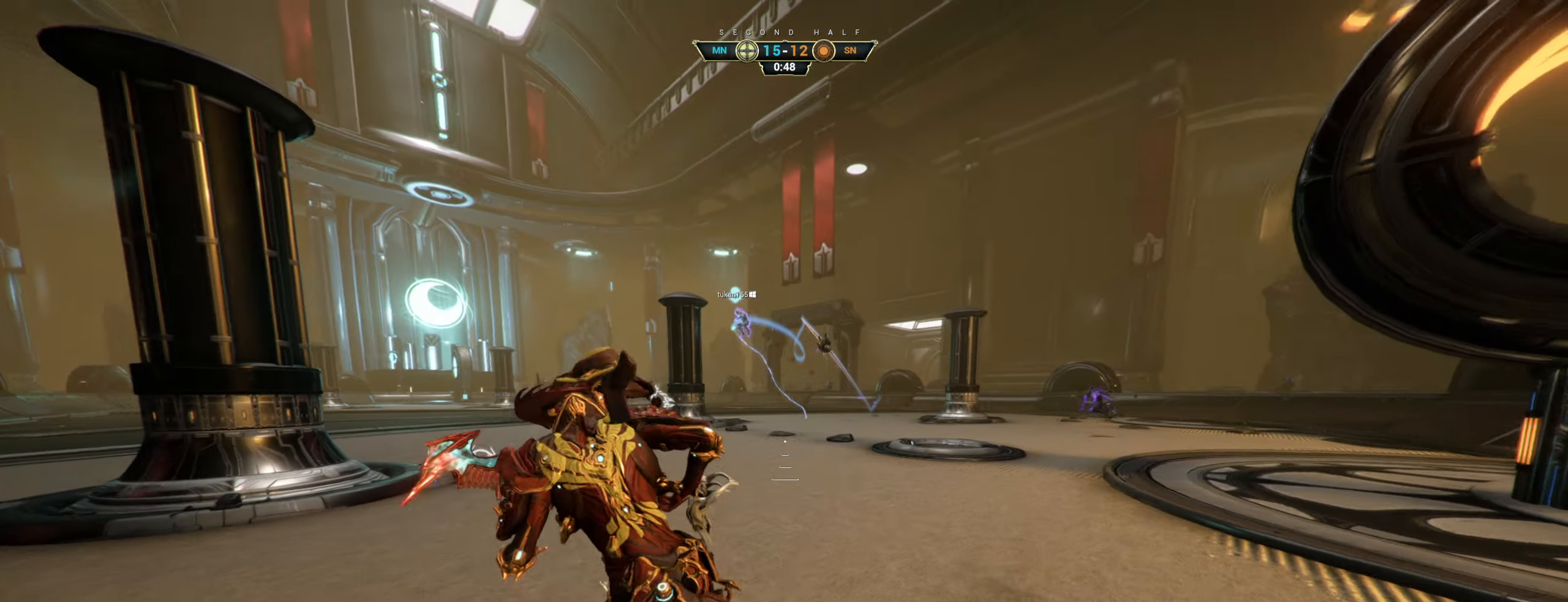
{"keys": ["a", "s"], "mouse": [], "events": [[34, "a", "up"], [434, "a", "down"]]}
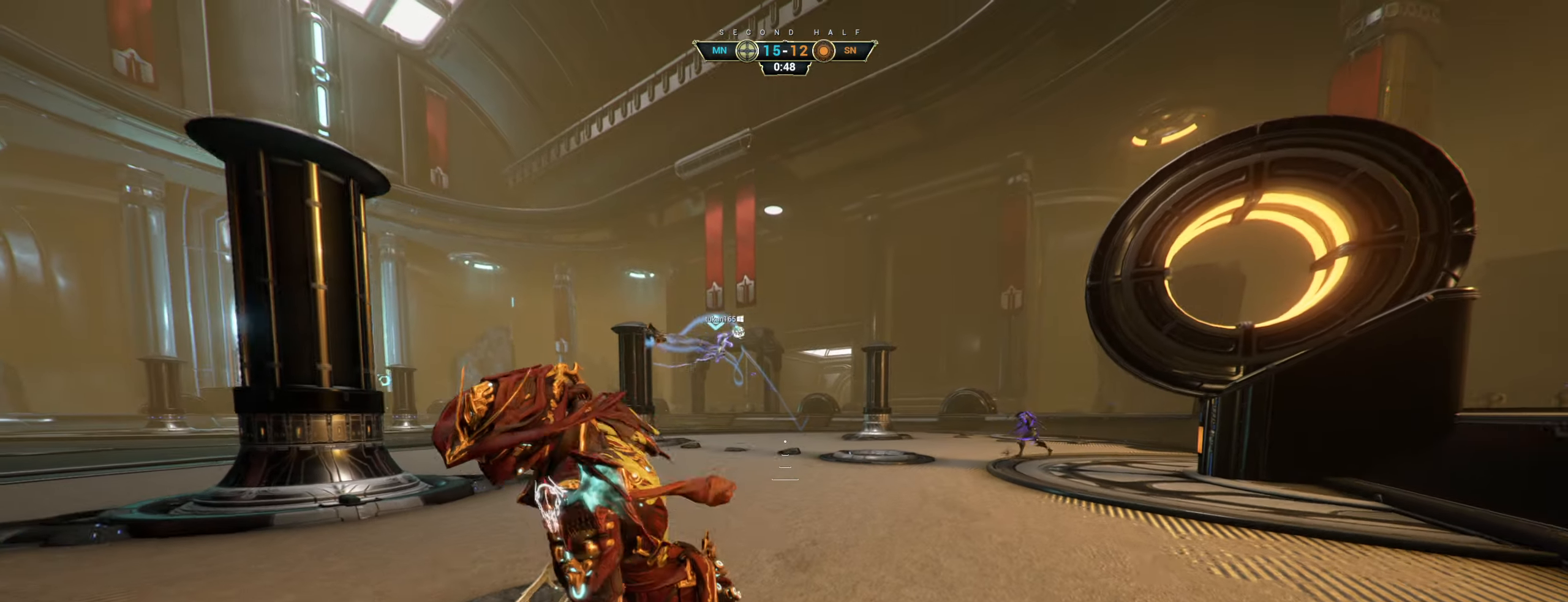
{"keys": ["a", "w"], "mouse": [], "events": [[17, "a", "up"], [100, "a", "down"], [200, "s", "up"], [450, "w", "down"]]}
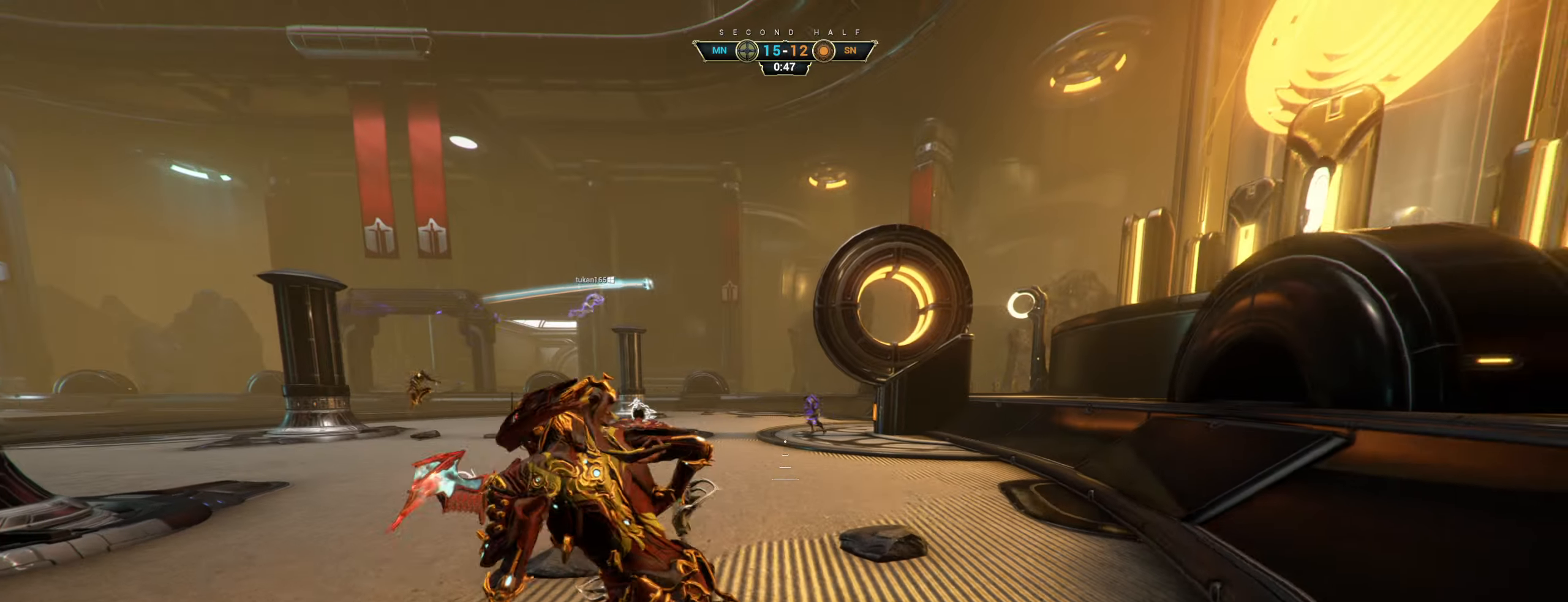
{"keys": ["a", "w"], "mouse": [], "events": []}